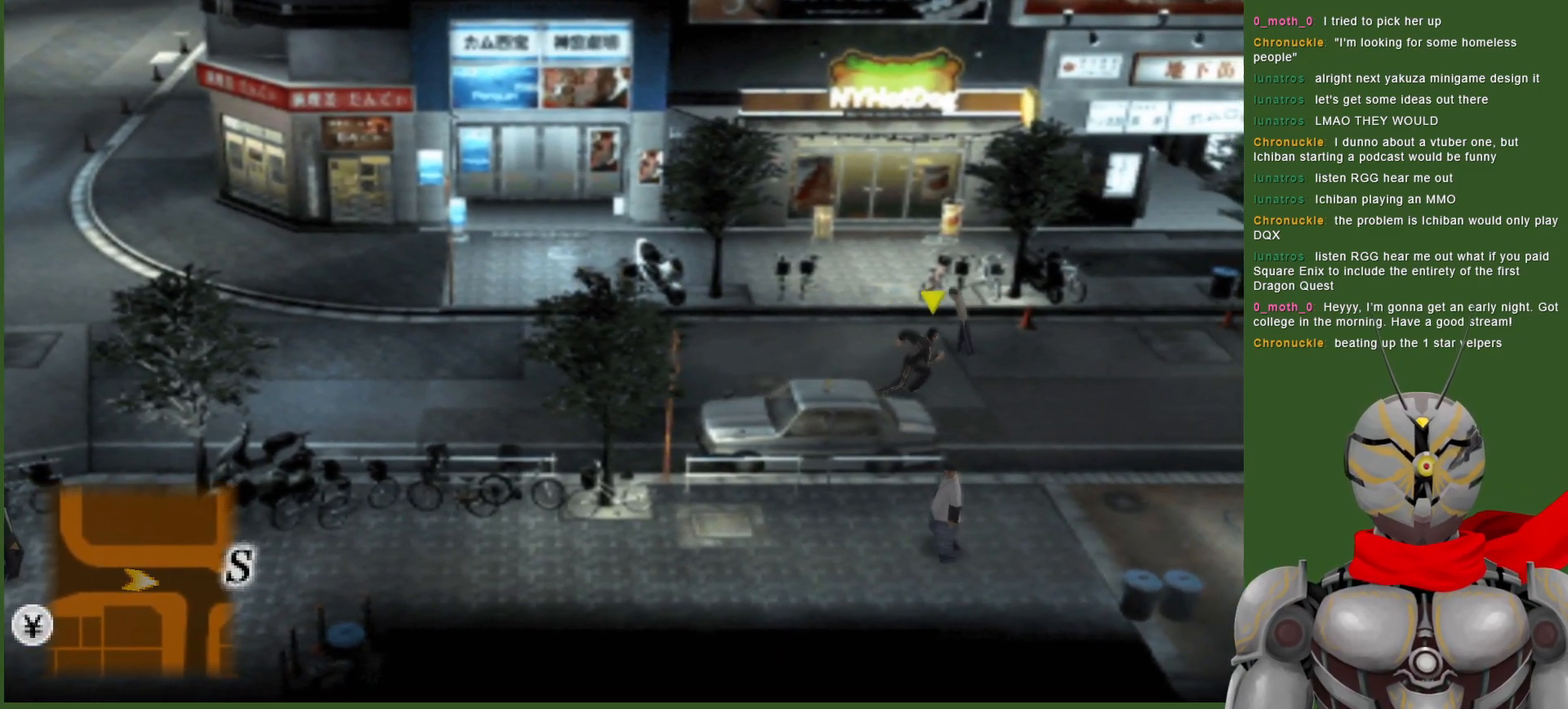
Gameplay with a controller (PlayStation layout); each line is a JSON object with the inputs held at the frame after it. "events" lists button and stick changes between this image and that frame as [ms after this image, input, new state], when the widget could be followed in between.
{"buttons": [], "left_stick": "down-right", "right_stick": "center", "events": [[450, "left_stick", "down-right"]]}
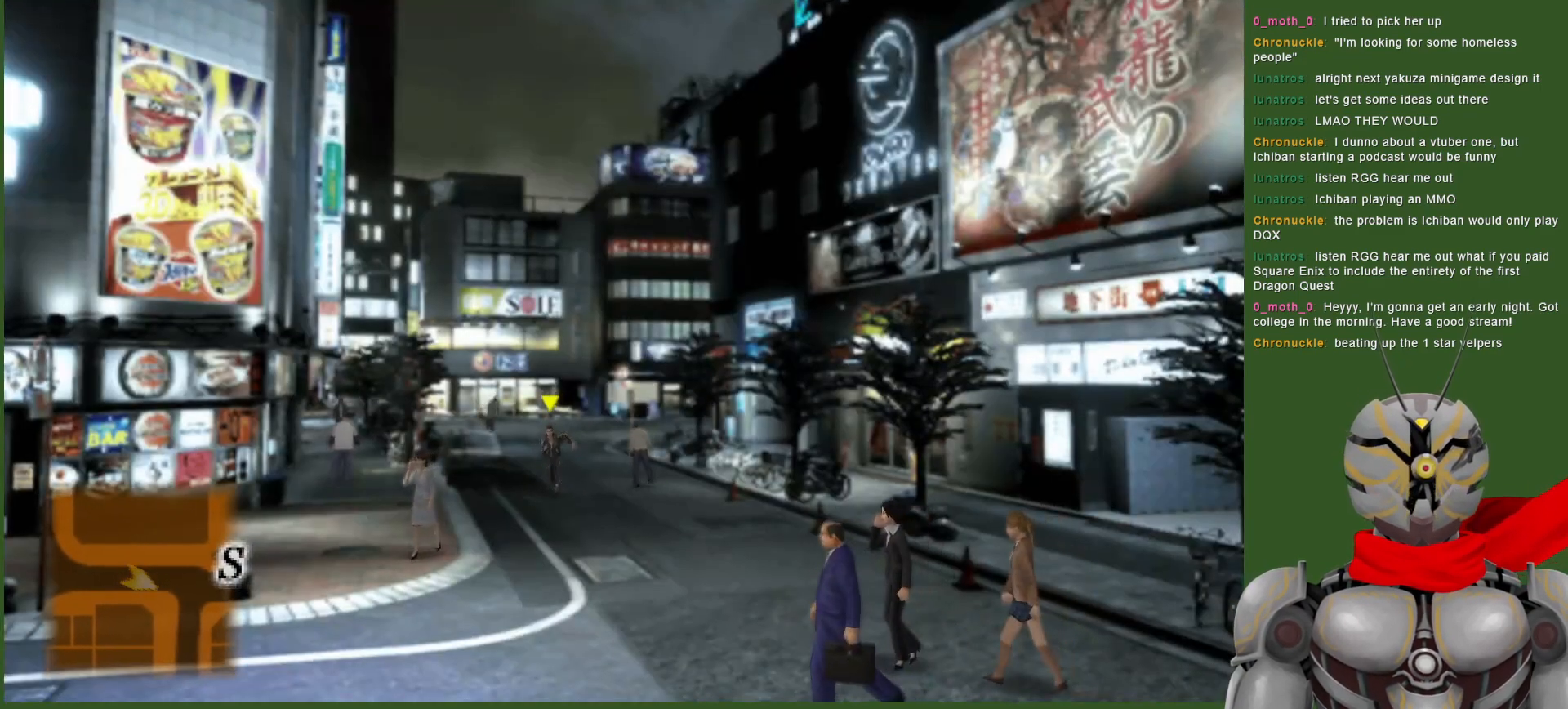
{"buttons": [], "left_stick": "down-right", "right_stick": "center", "events": []}
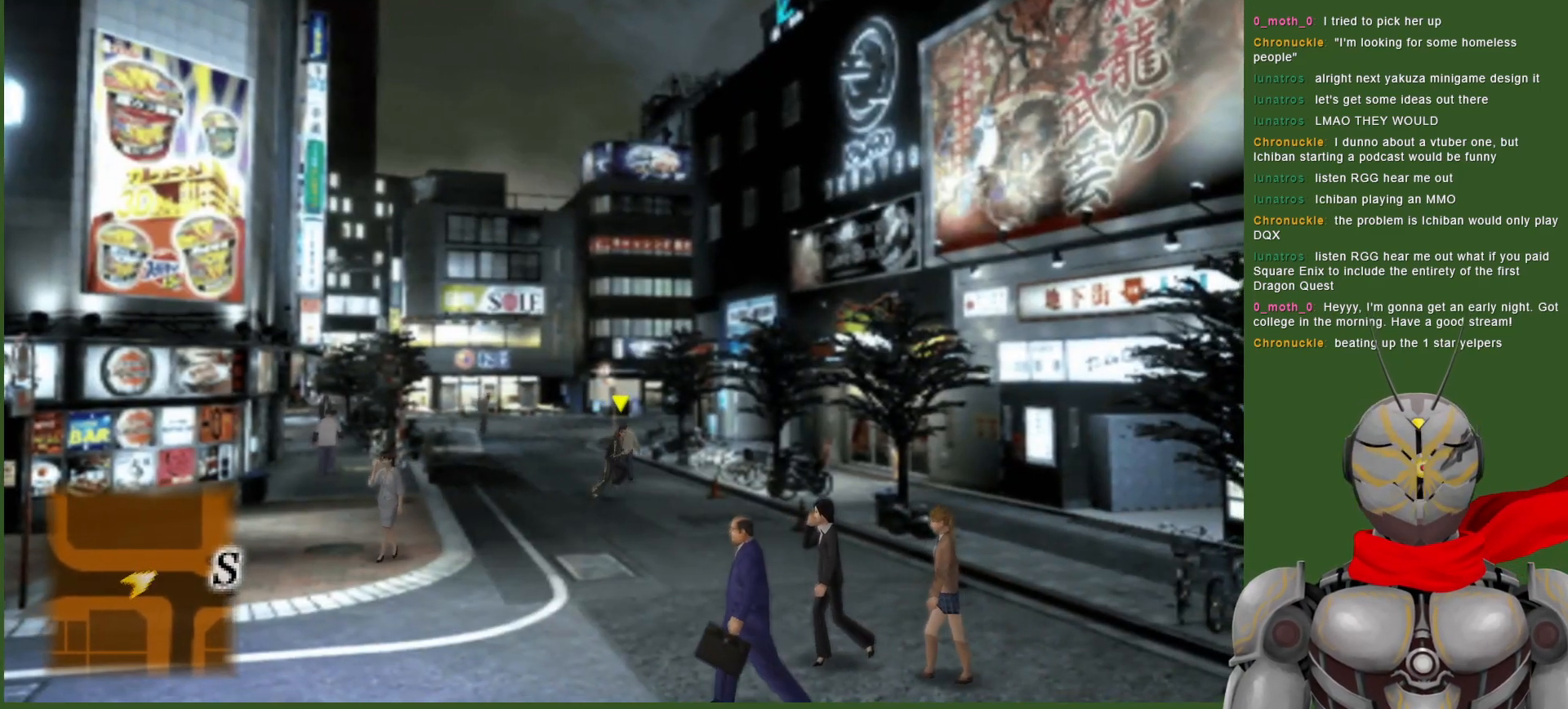
{"buttons": [], "left_stick": "down-right", "right_stick": "center", "events": []}
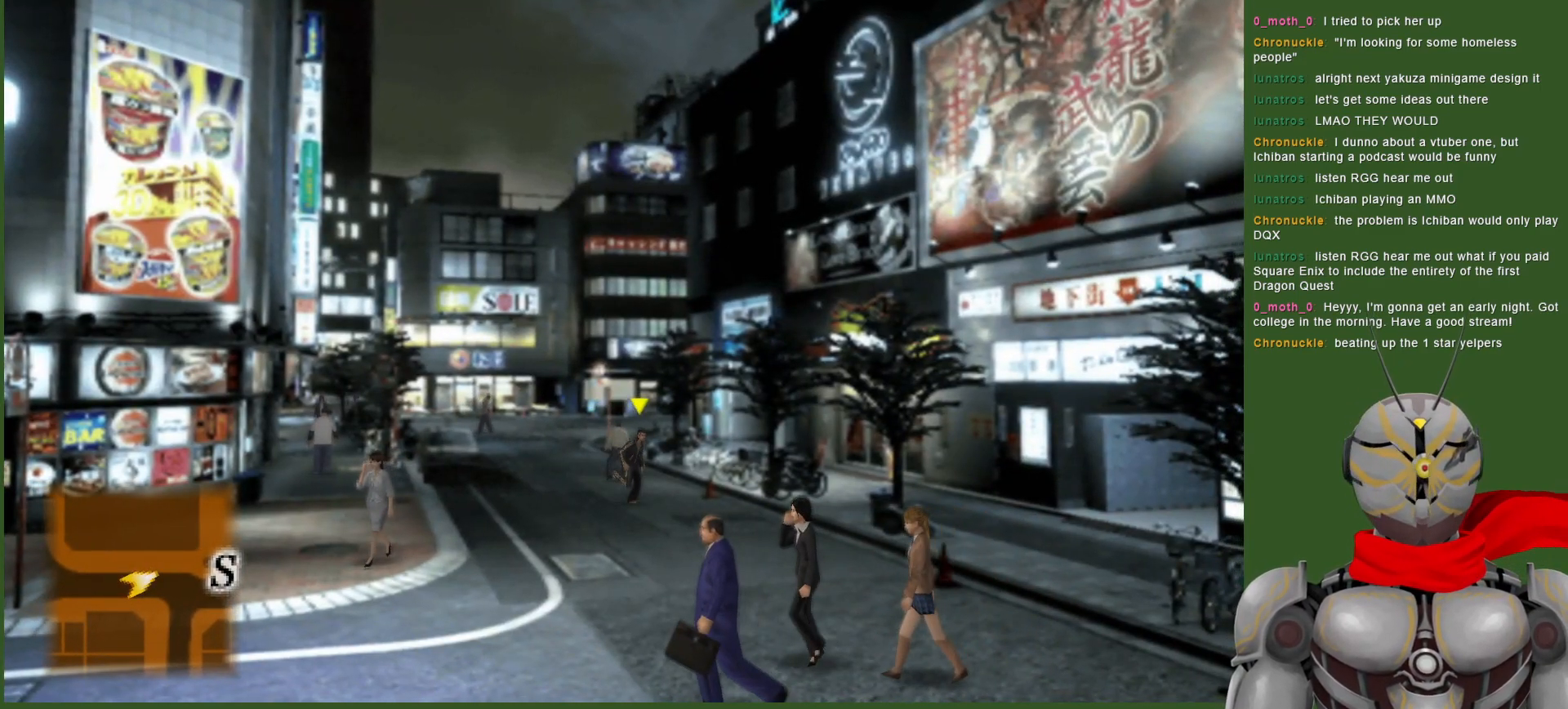
{"buttons": [], "left_stick": "down-right", "right_stick": "center", "events": []}
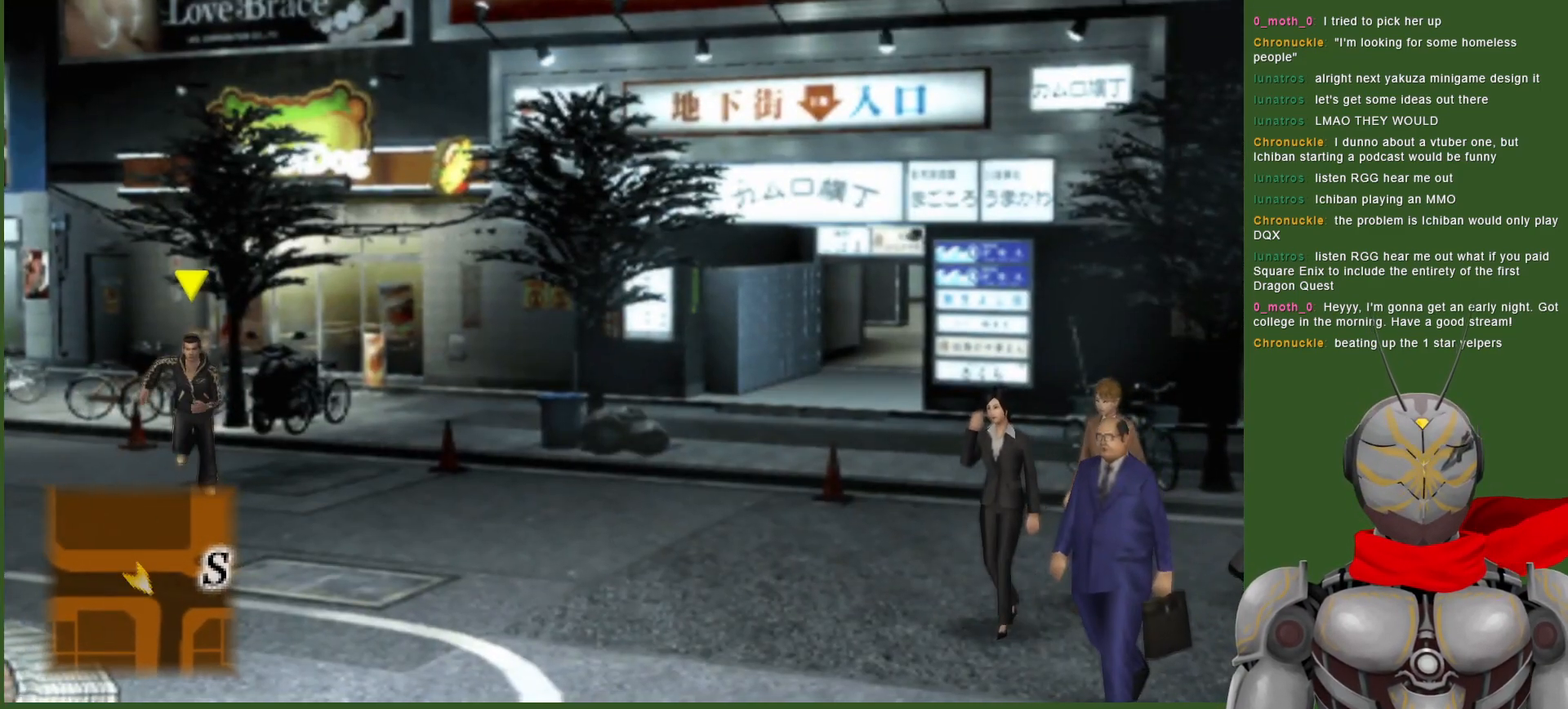
{"buttons": [], "left_stick": "down-right", "right_stick": "center", "events": []}
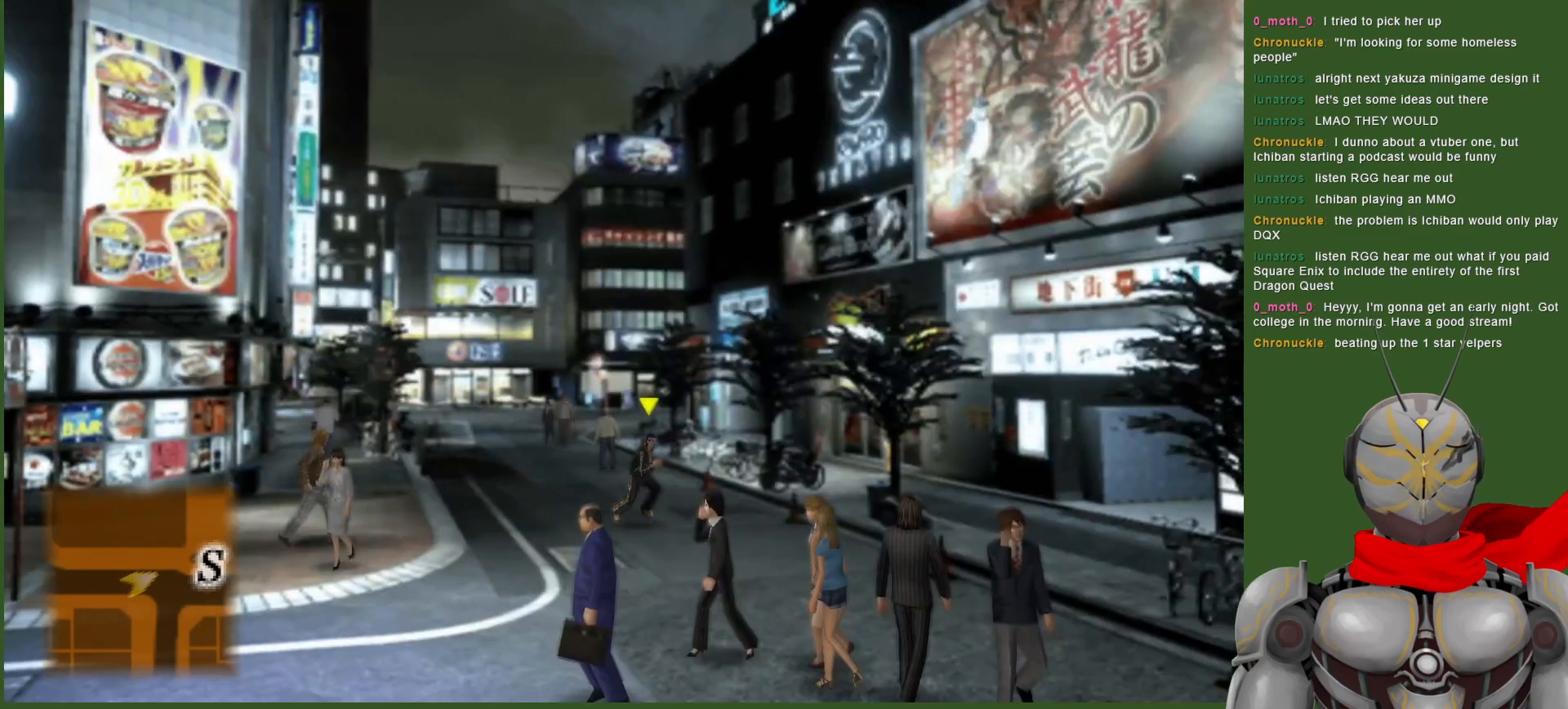
{"buttons": [], "left_stick": "down", "right_stick": "center", "events": [[500, "left_stick", "down"]]}
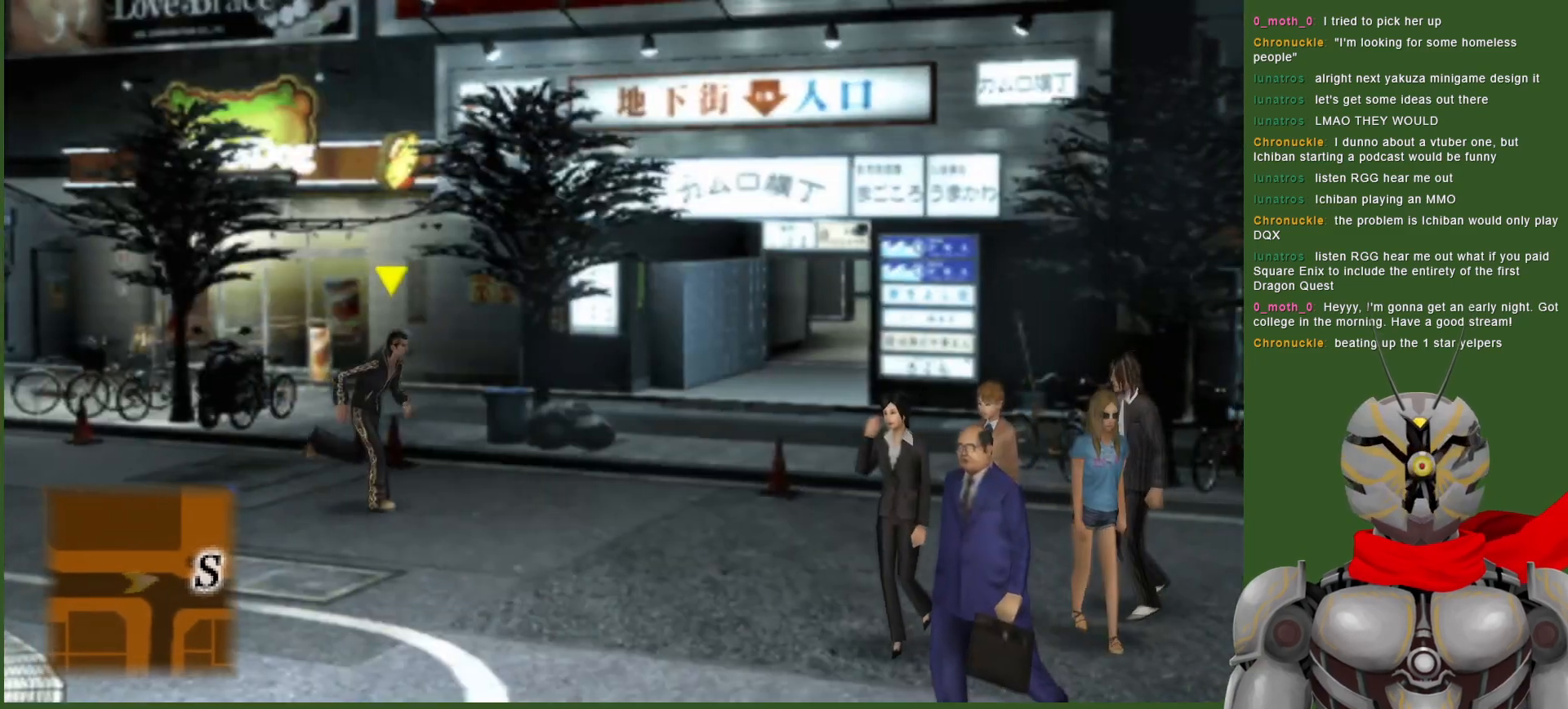
{"buttons": [], "left_stick": "down-right", "right_stick": "center", "events": [[100, "left_stick", "center"], [267, "left_stick", "down-right"]]}
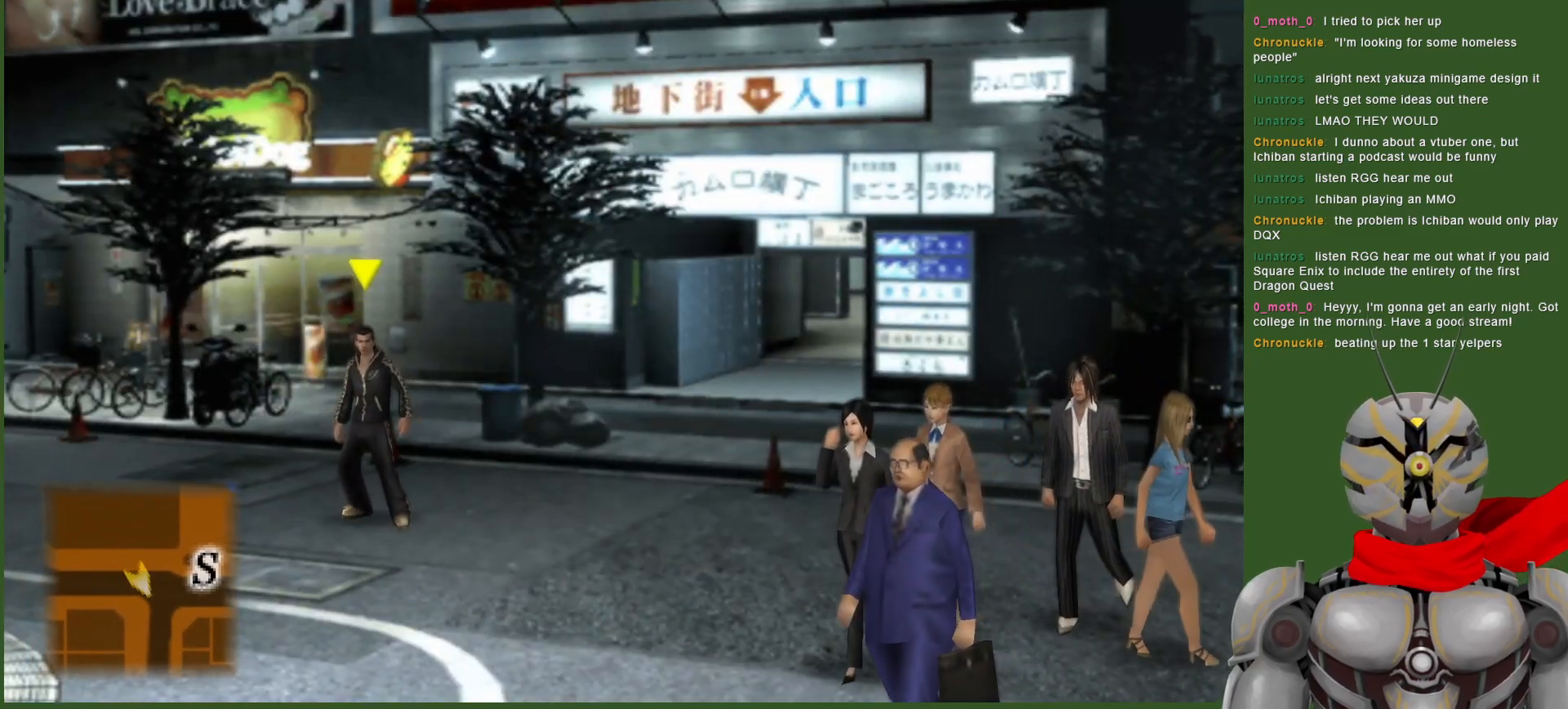
{"buttons": [], "left_stick": "down-right", "right_stick": "center", "events": []}
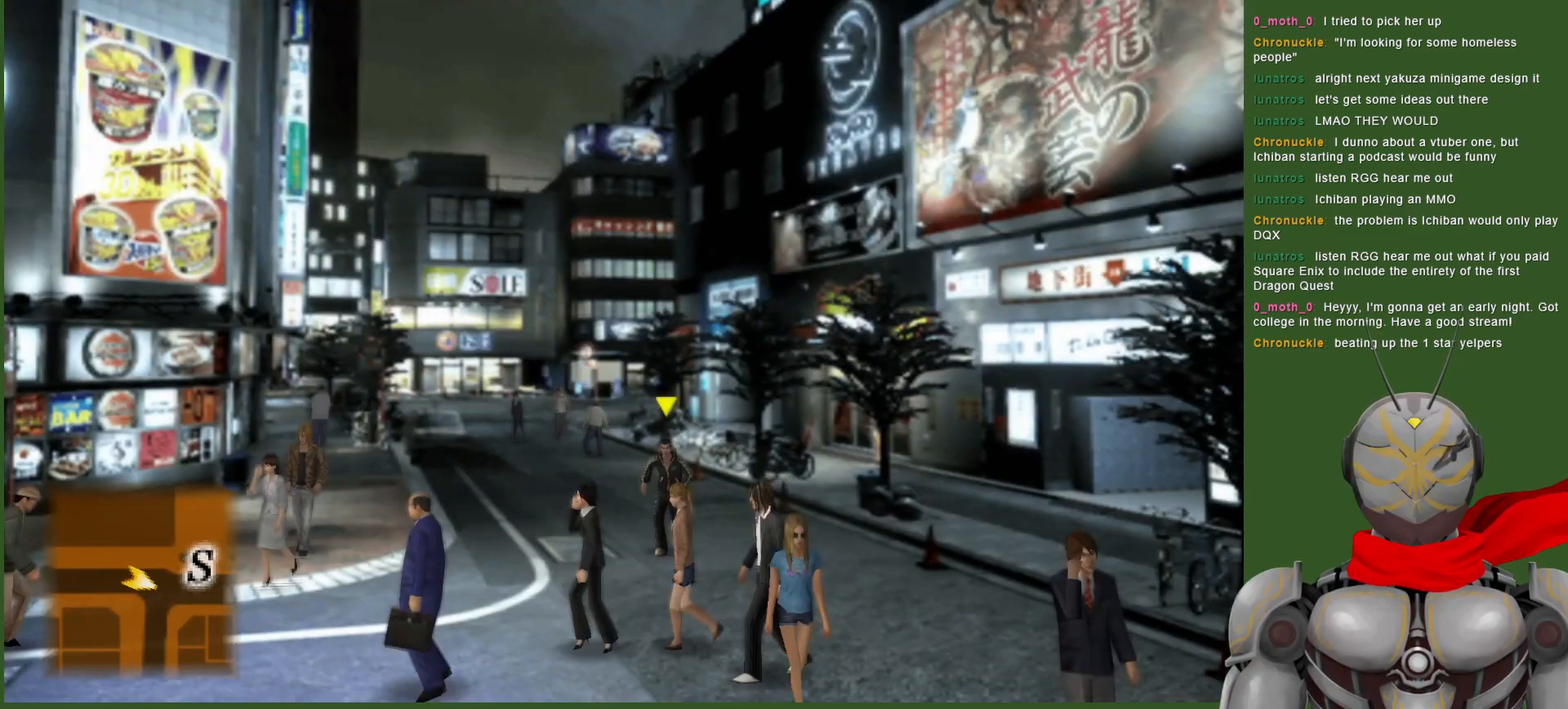
{"buttons": [], "left_stick": "down-right", "right_stick": "center", "events": []}
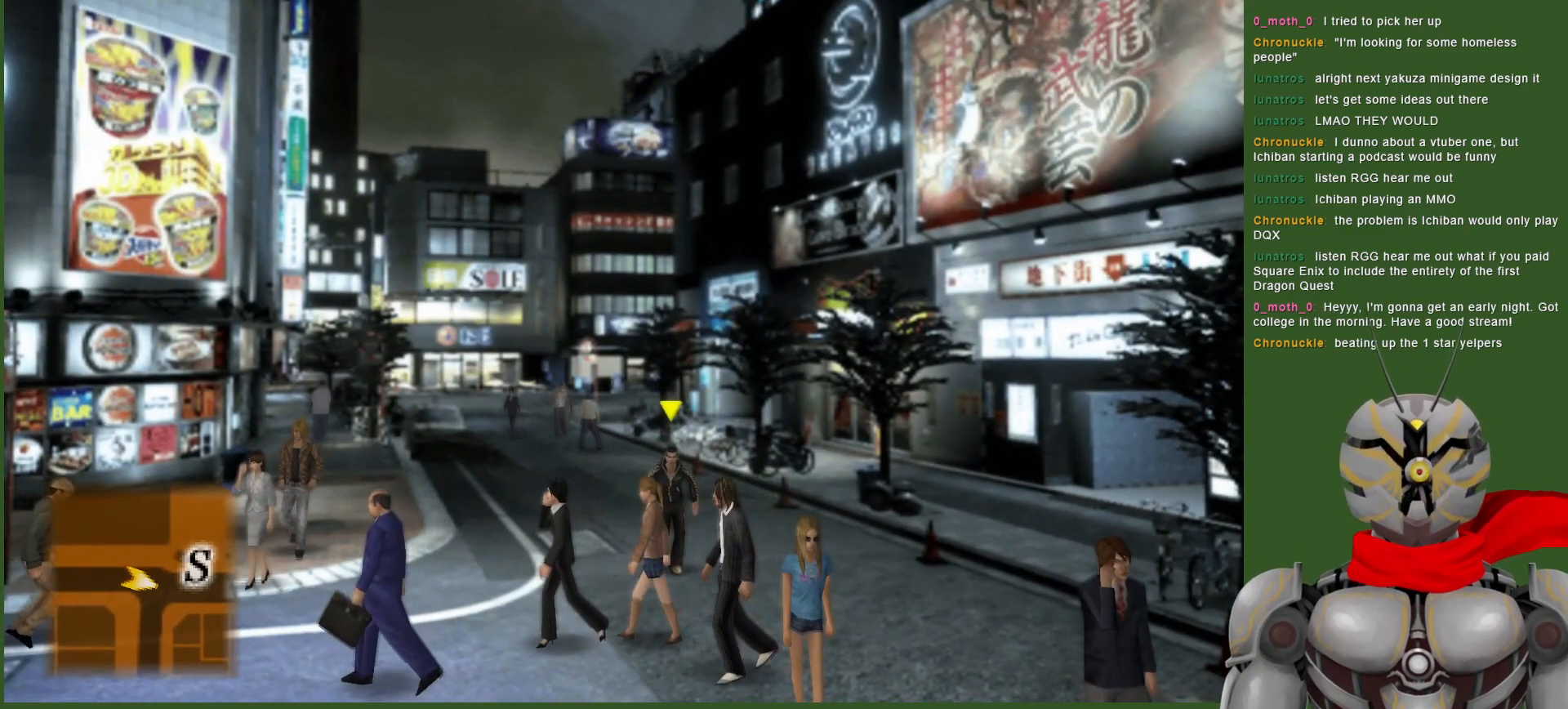
{"buttons": [], "left_stick": "down-right", "right_stick": "center", "events": []}
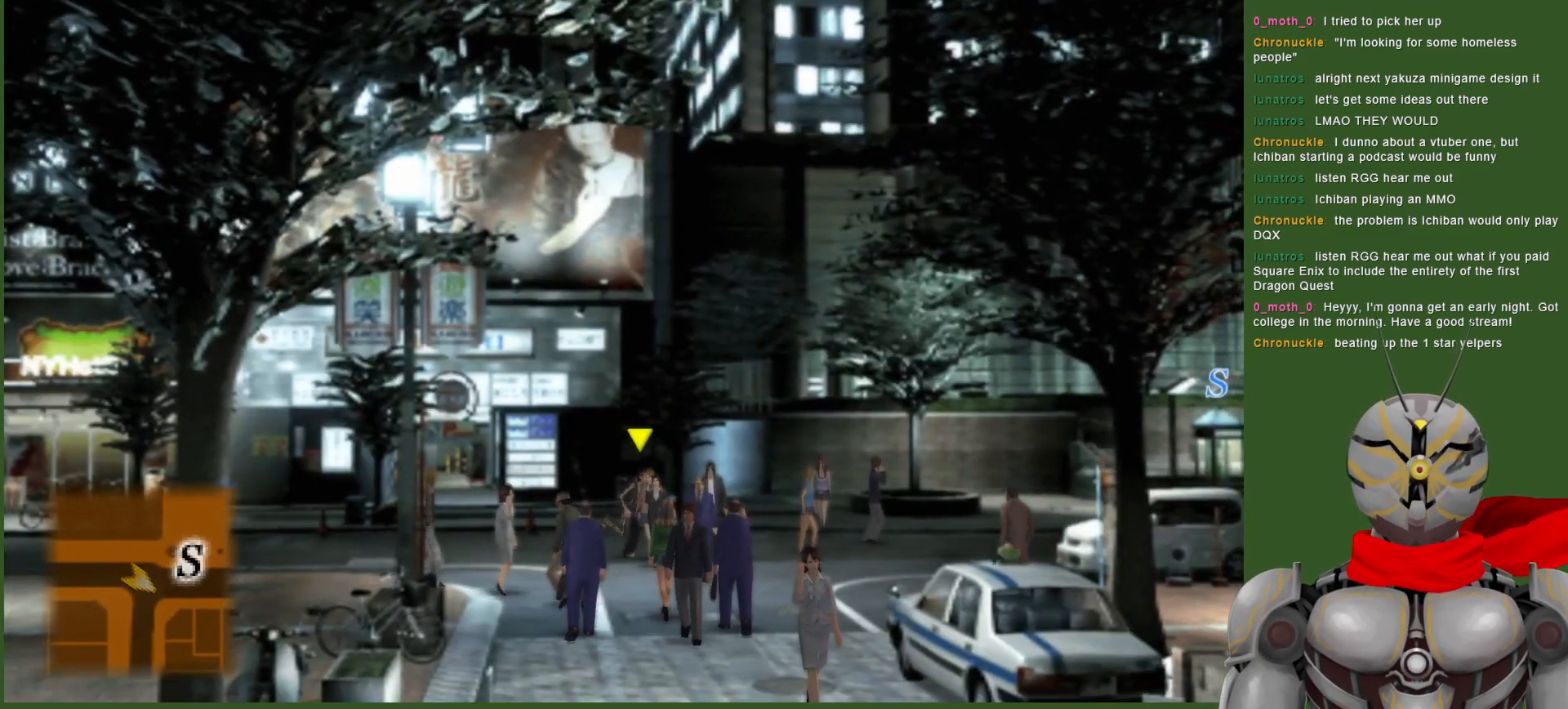
{"buttons": [], "left_stick": "down-right", "right_stick": "center", "events": []}
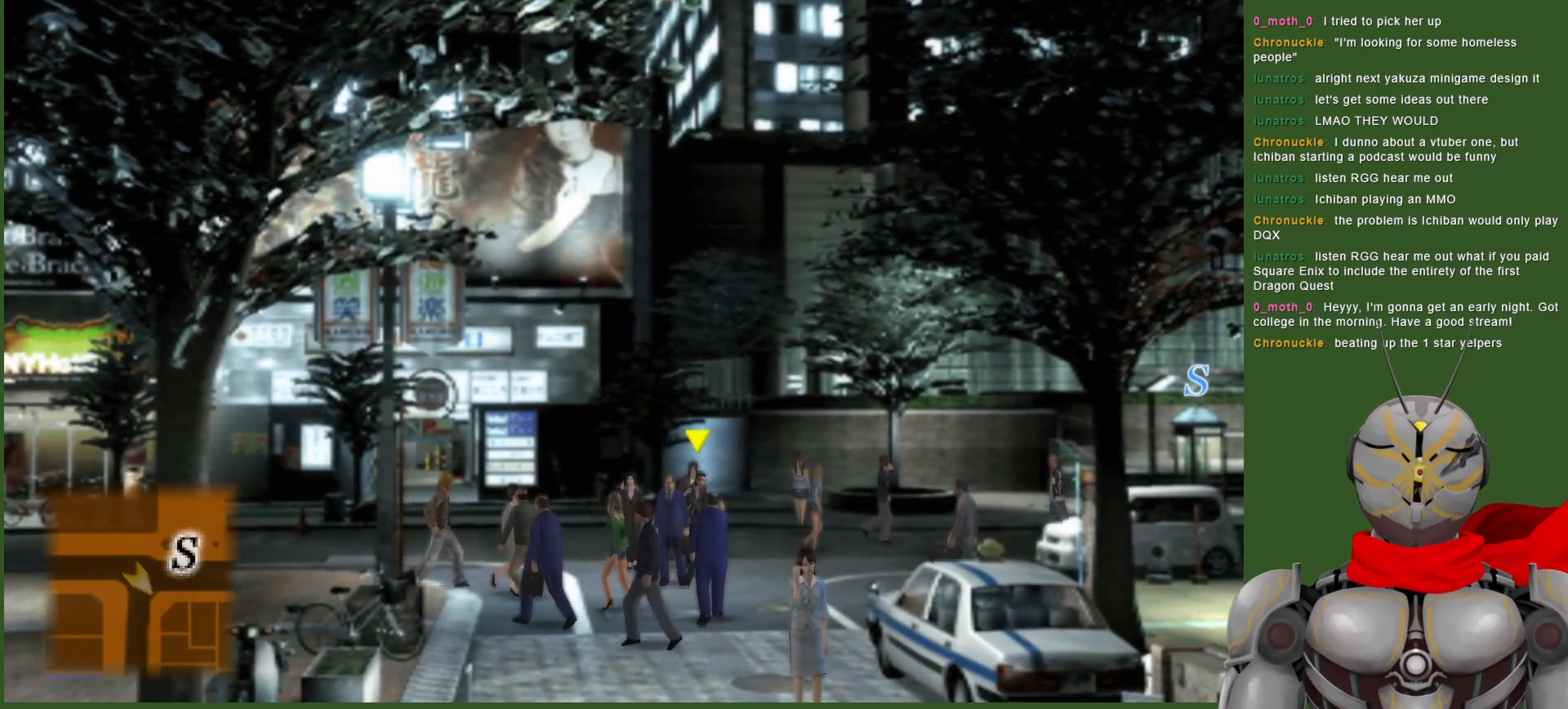
{"buttons": [], "left_stick": "right", "right_stick": "center", "events": [[100, "left_stick", "right"]]}
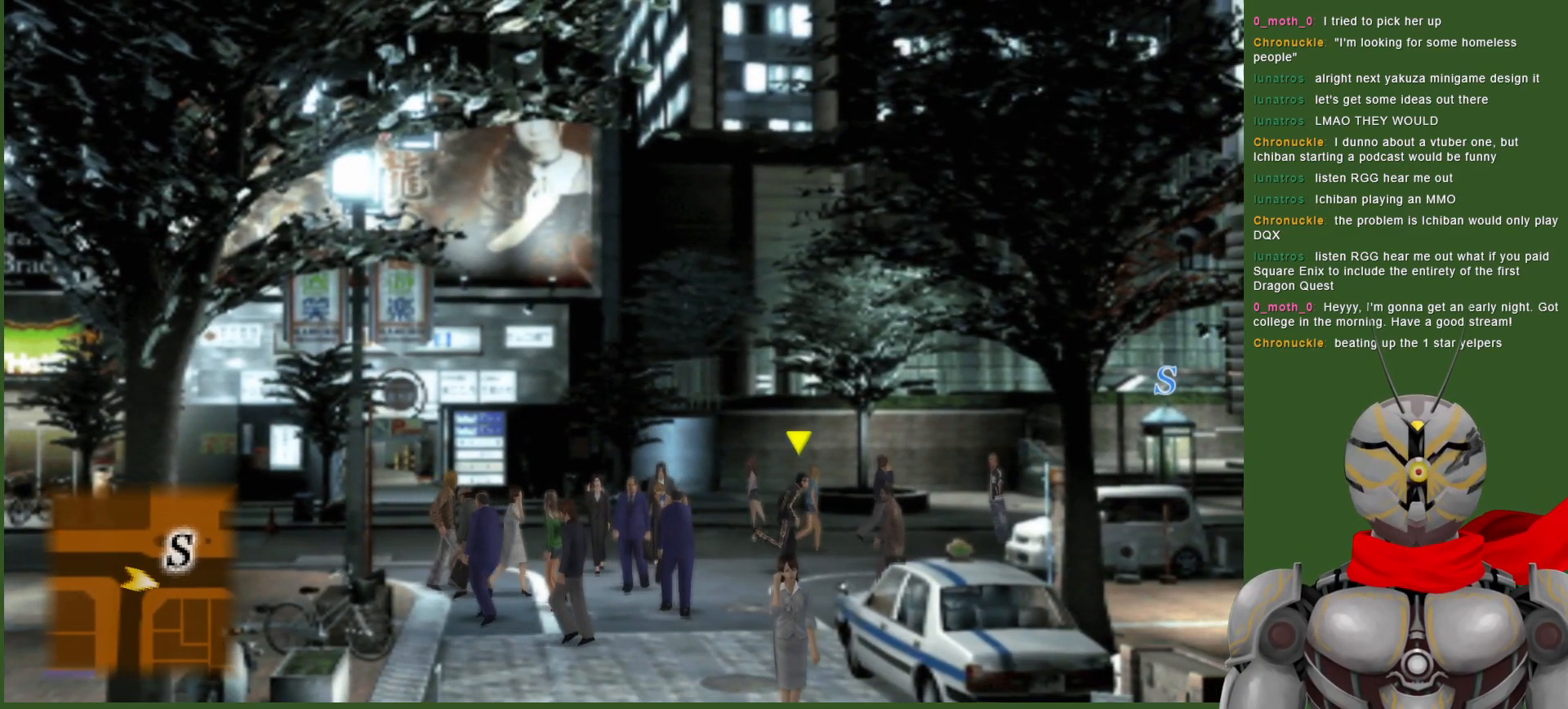
{"buttons": [], "left_stick": "right", "right_stick": "center", "events": []}
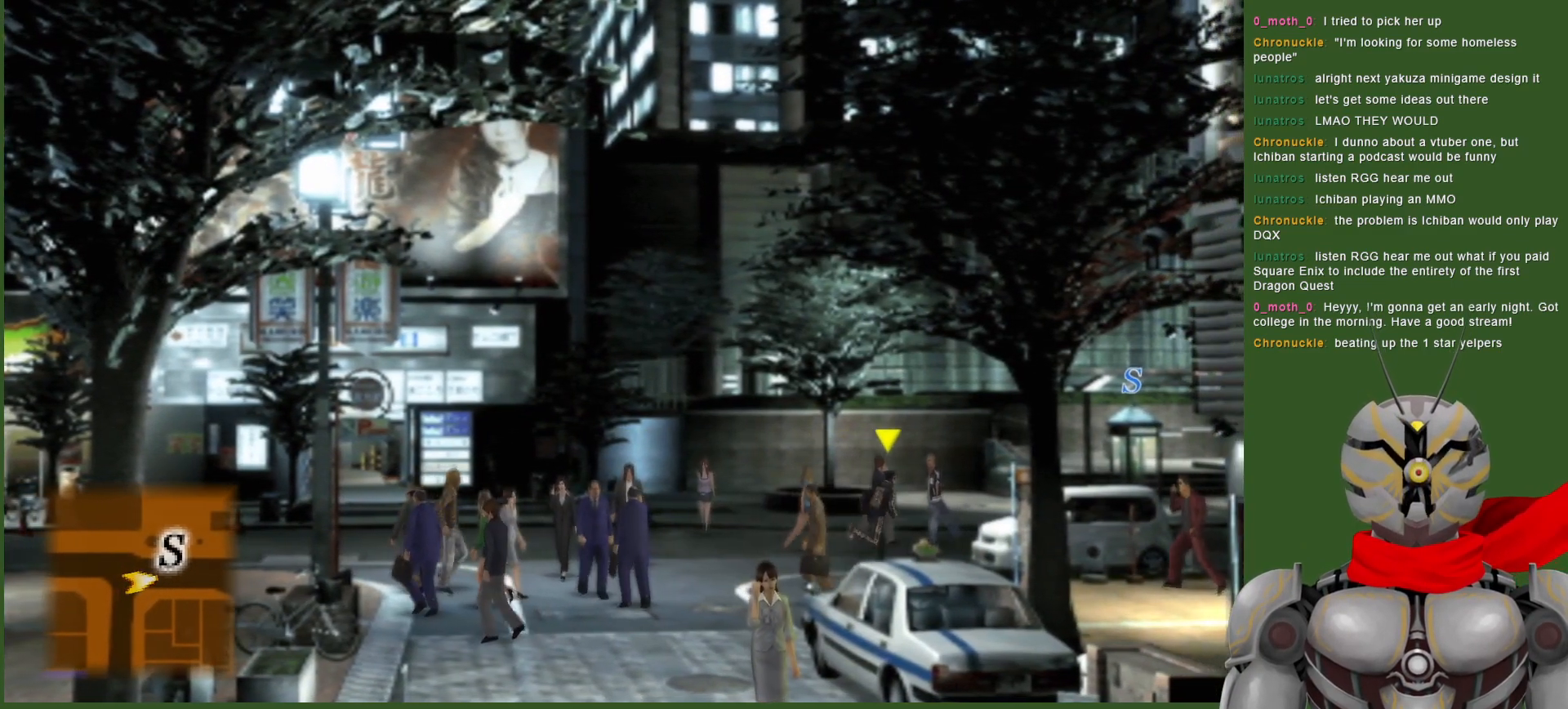
{"buttons": [], "left_stick": "right", "right_stick": "center", "events": [[100, "left_stick", "up-right"], [433, "left_stick", "right"]]}
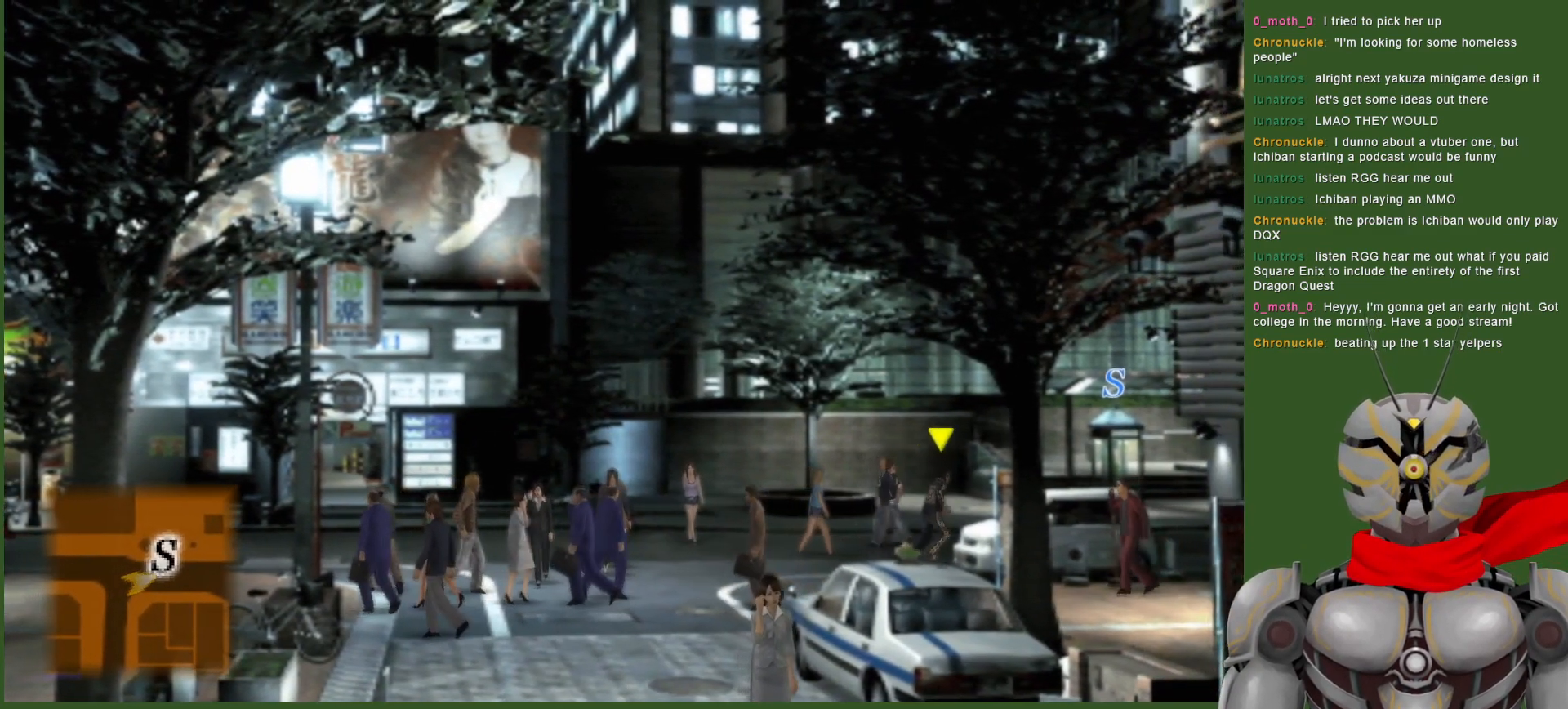
{"buttons": [], "left_stick": "right", "right_stick": "center", "events": []}
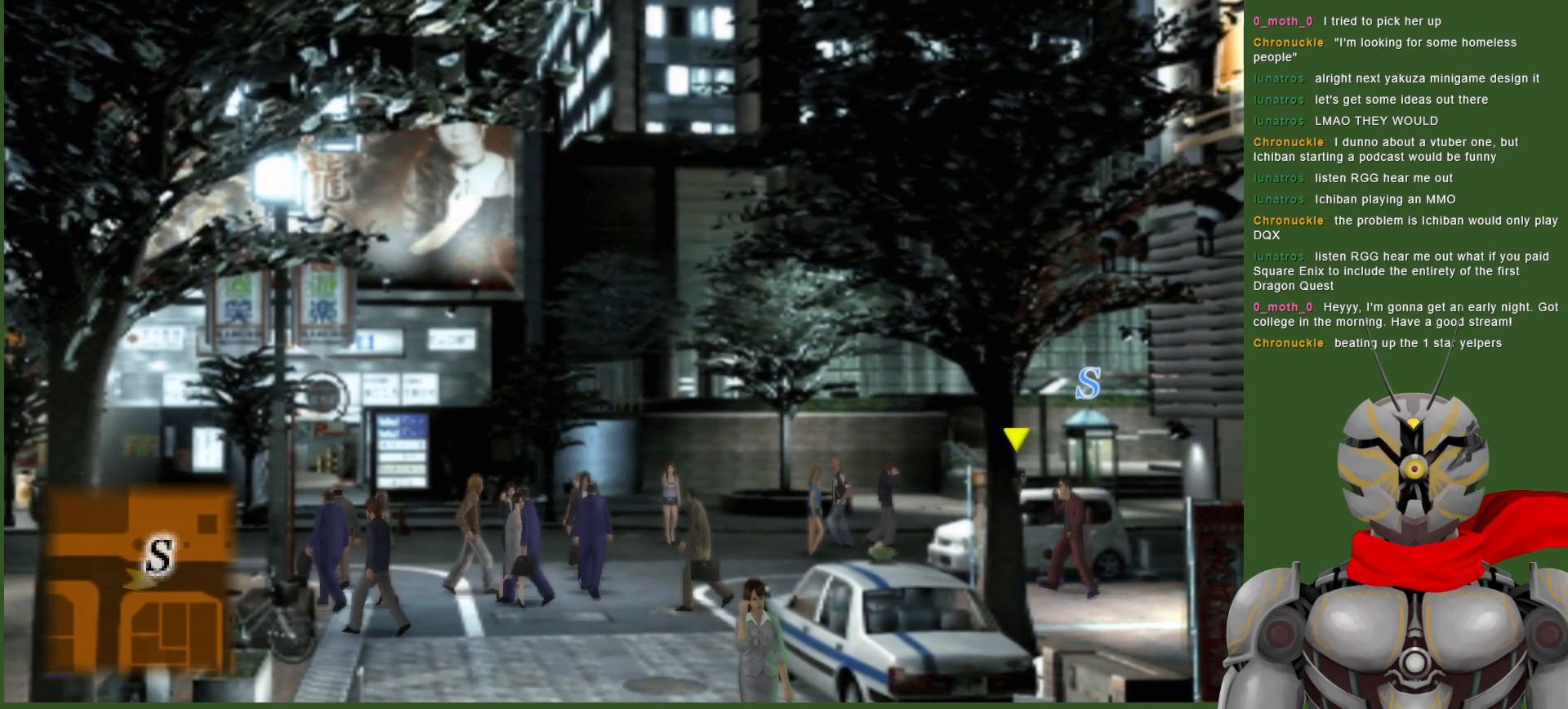
{"buttons": [], "left_stick": "right", "right_stick": "center", "events": []}
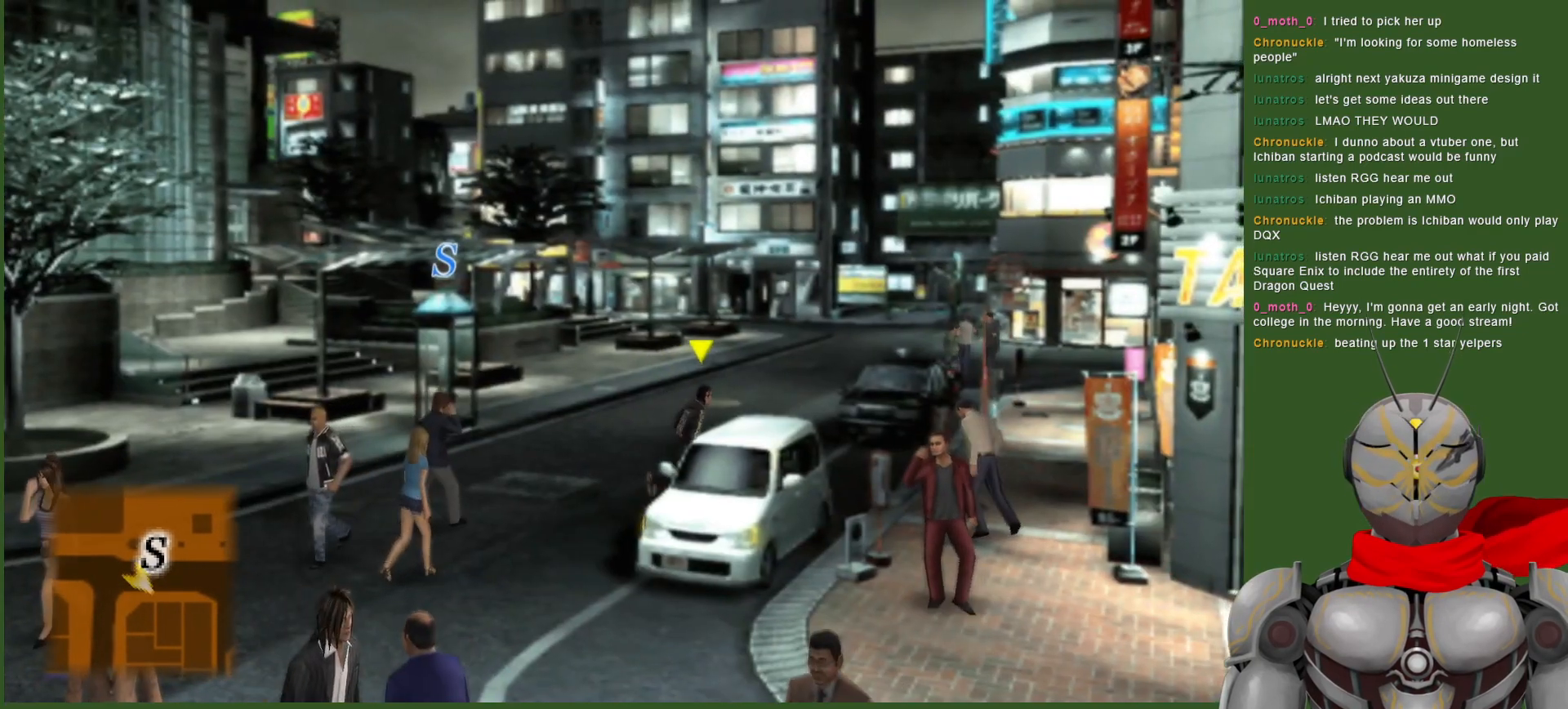
{"buttons": [], "left_stick": "up-right", "right_stick": "center", "events": [[133, "left_stick", "up-right"]]}
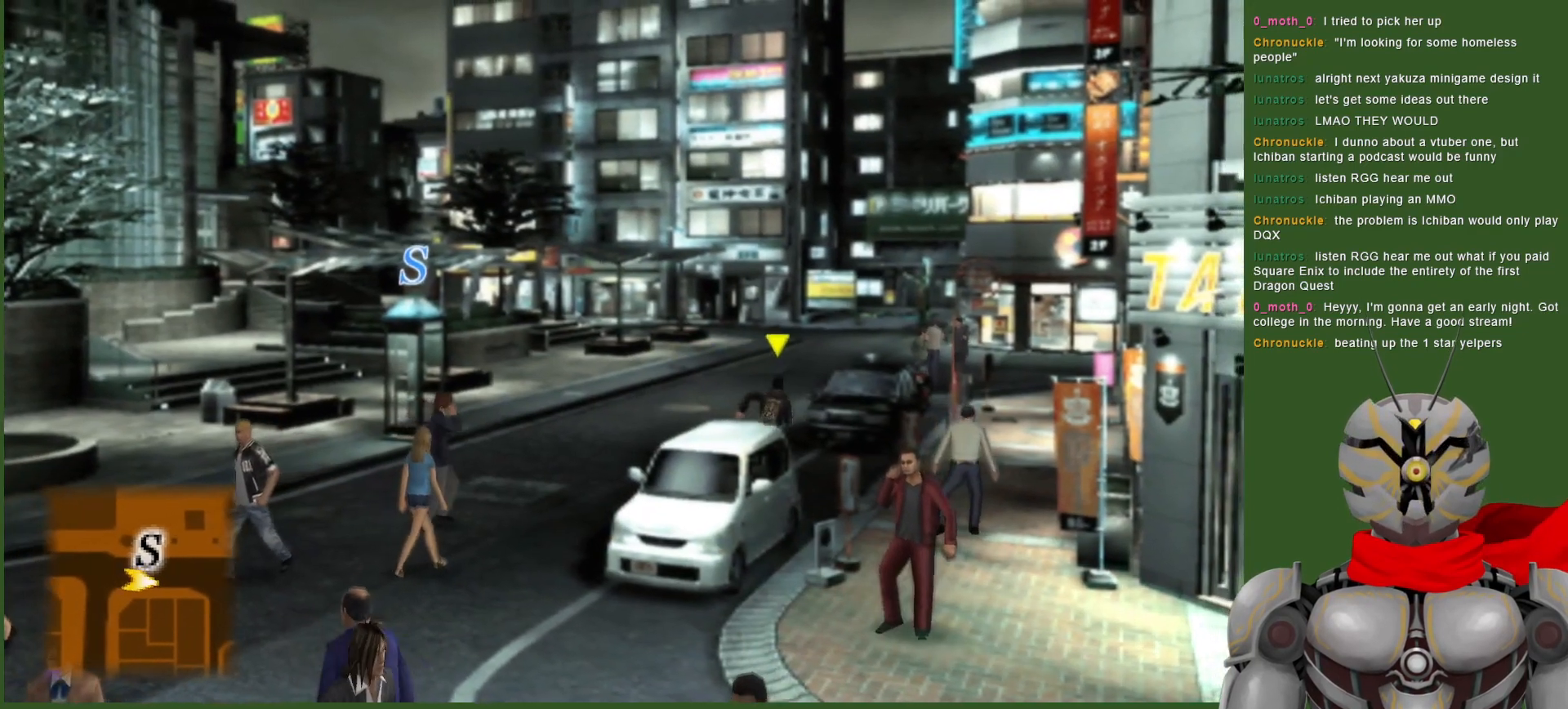
{"buttons": [], "left_stick": "up", "right_stick": "center", "events": [[150, "left_stick", "up"]]}
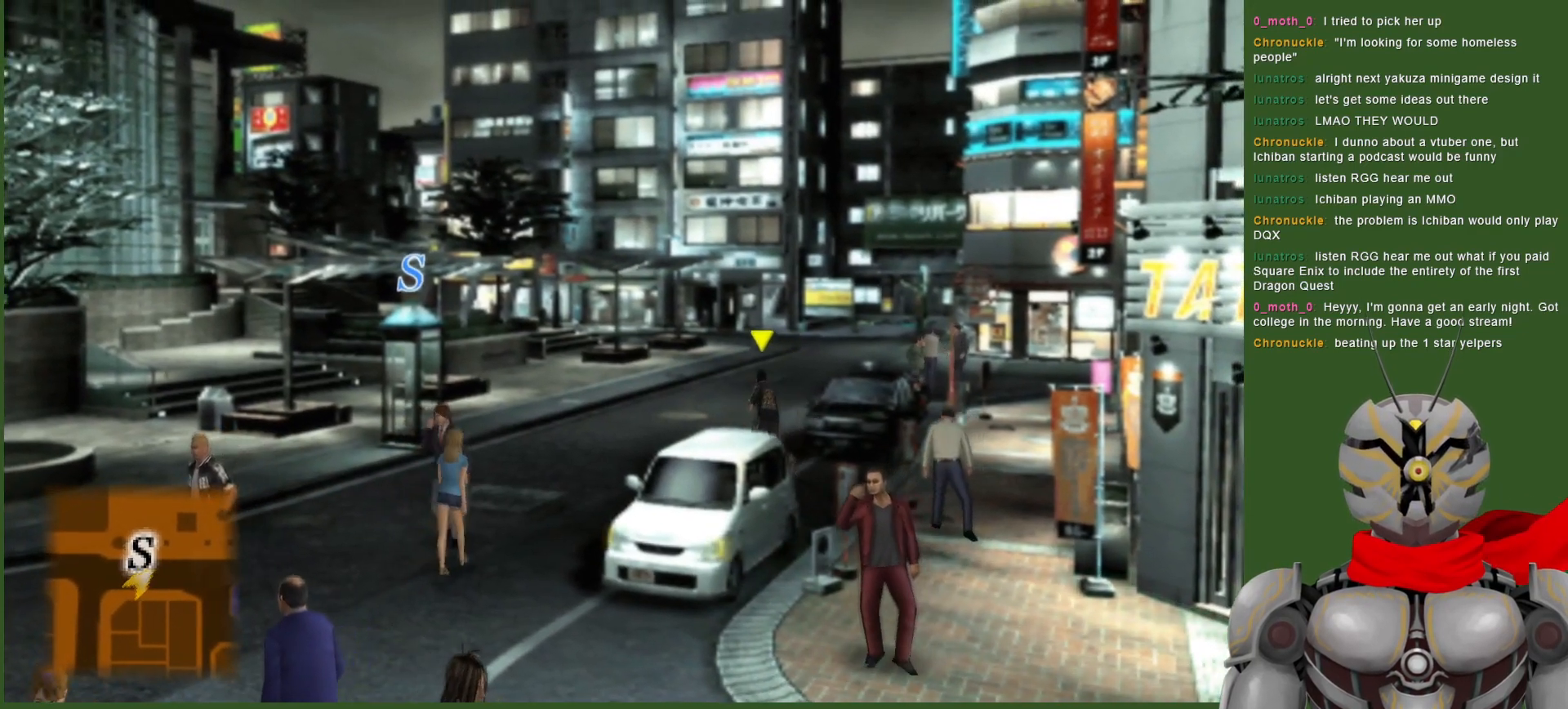
{"buttons": [], "left_stick": "up", "right_stick": "center", "events": []}
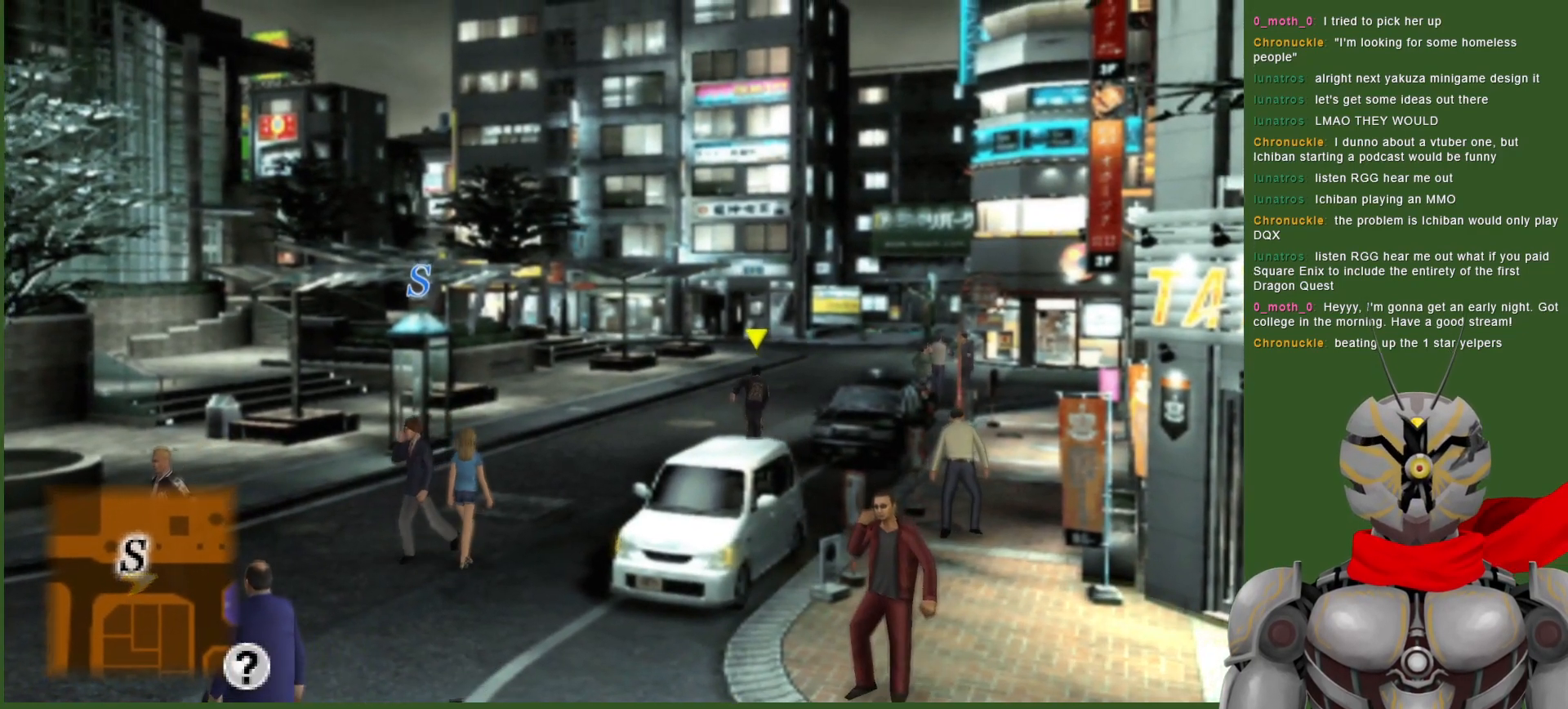
{"buttons": [], "left_stick": "up", "right_stick": "center", "events": []}
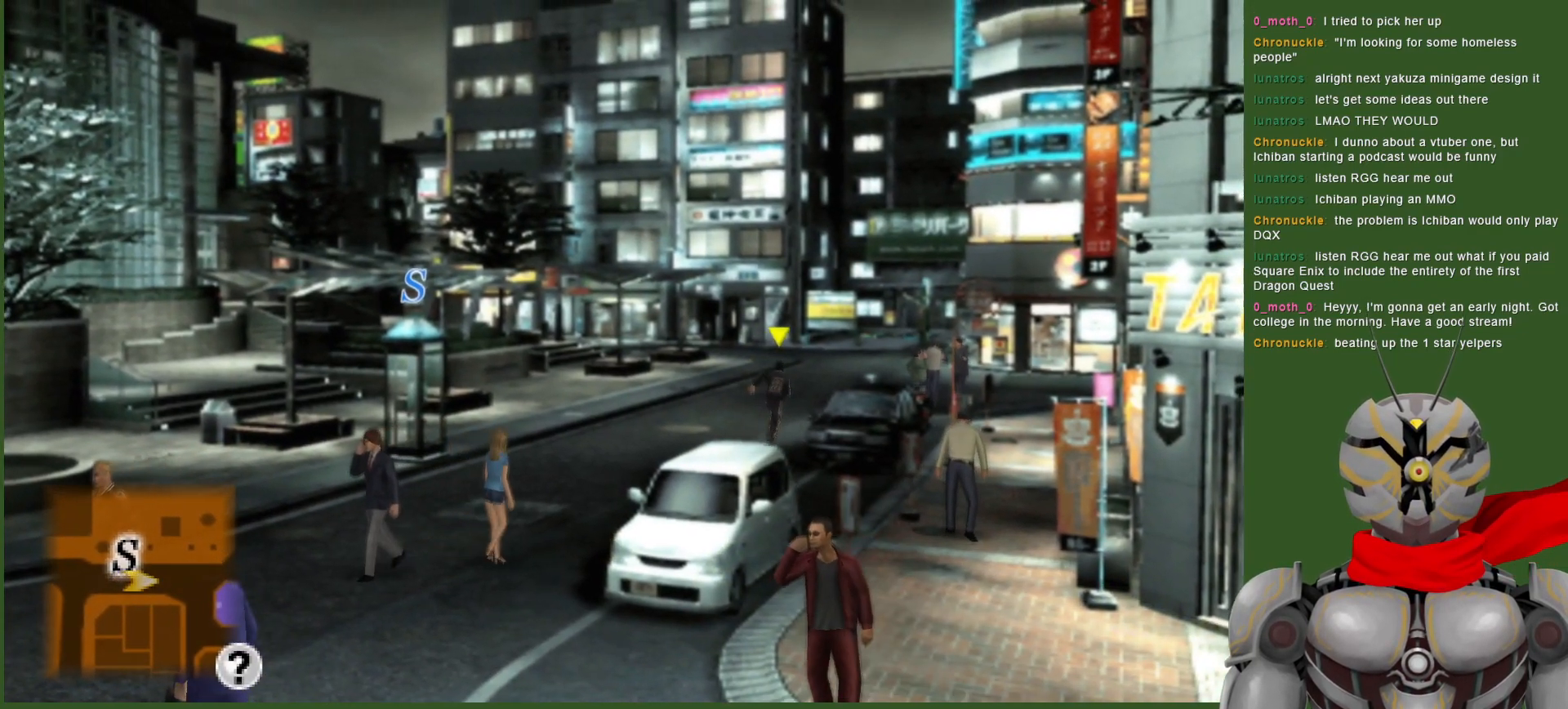
{"buttons": [], "left_stick": "up", "right_stick": "center", "events": []}
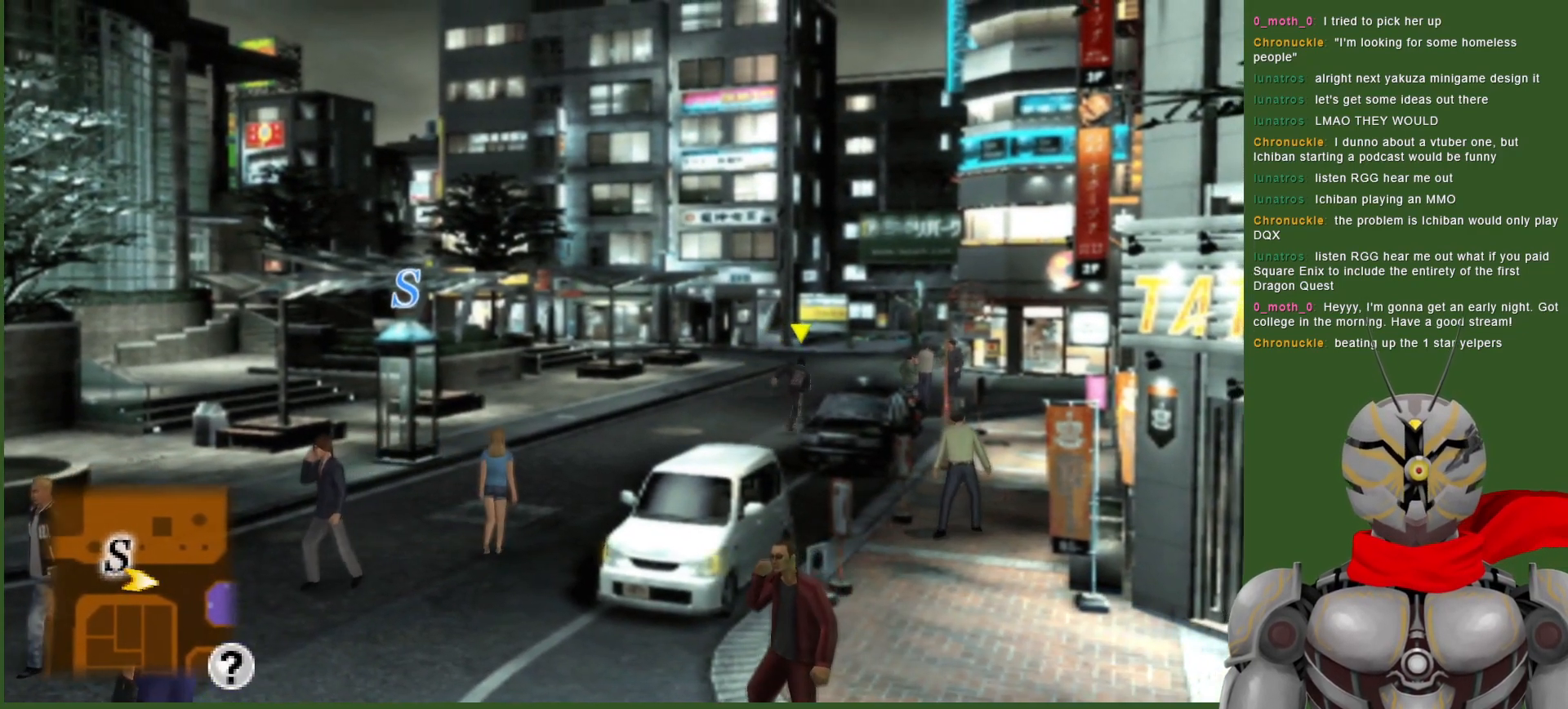
{"buttons": [], "left_stick": "up", "right_stick": "center", "events": []}
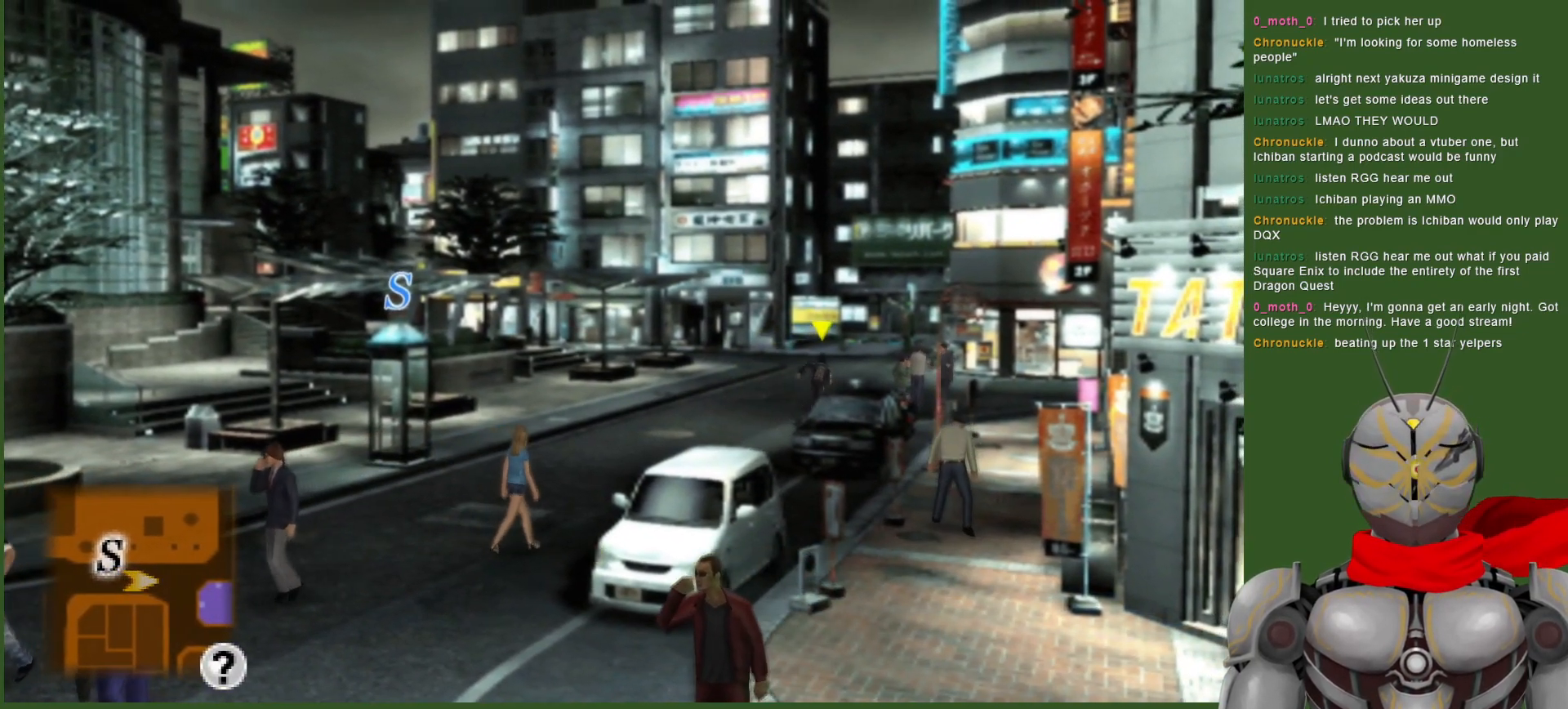
{"buttons": [], "left_stick": "up", "right_stick": "center", "events": []}
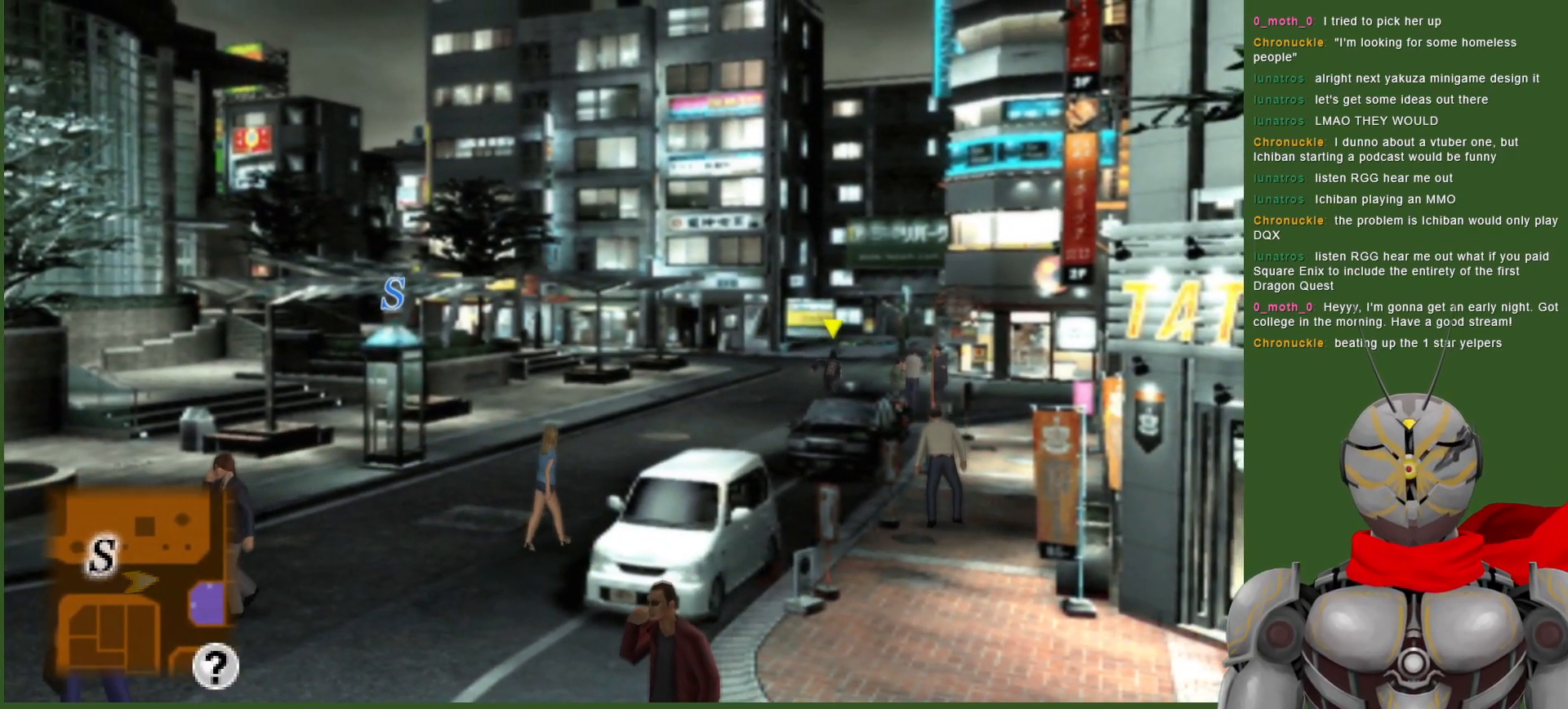
{"buttons": [], "left_stick": "center", "right_stick": "center", "events": [[117, "left_stick", "center"]]}
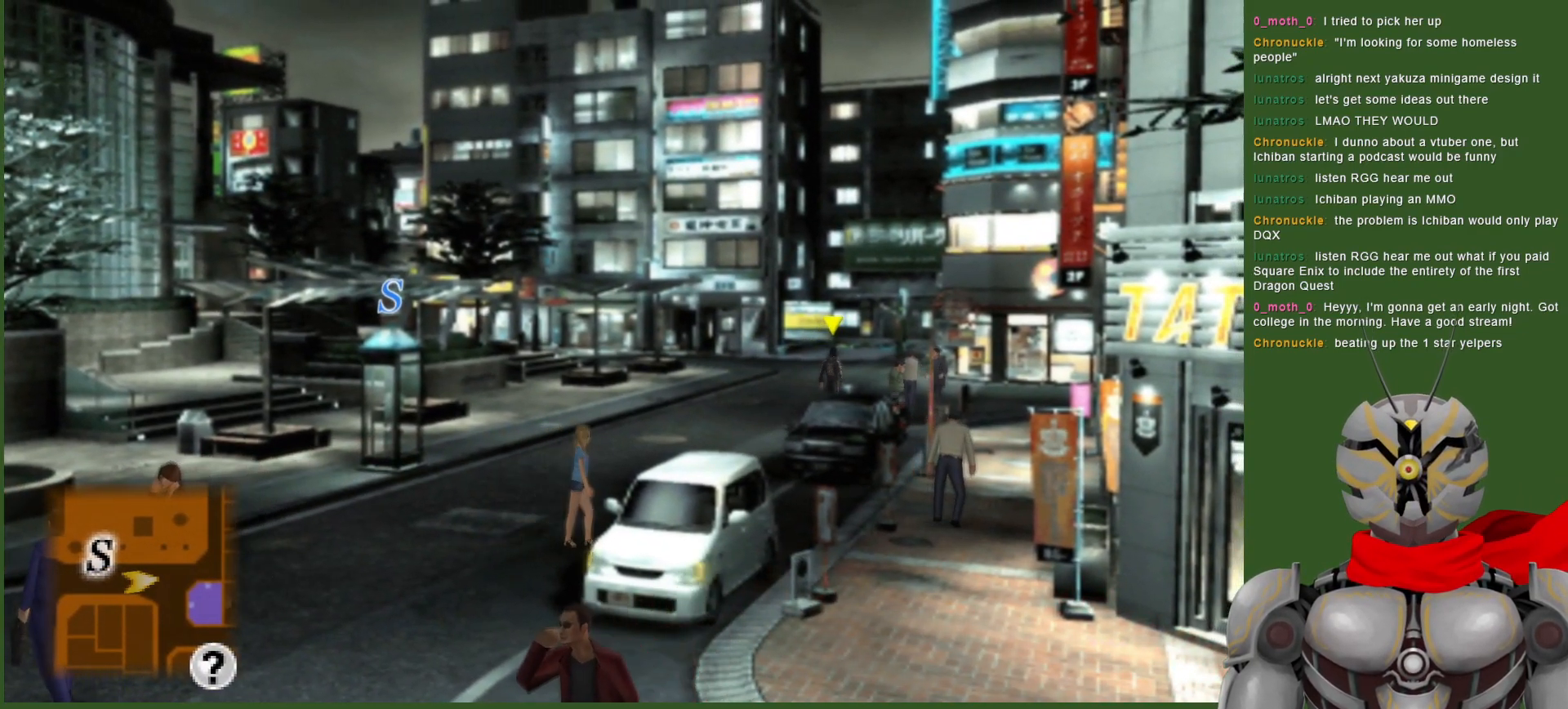
{"buttons": [], "left_stick": "center", "right_stick": "center", "events": []}
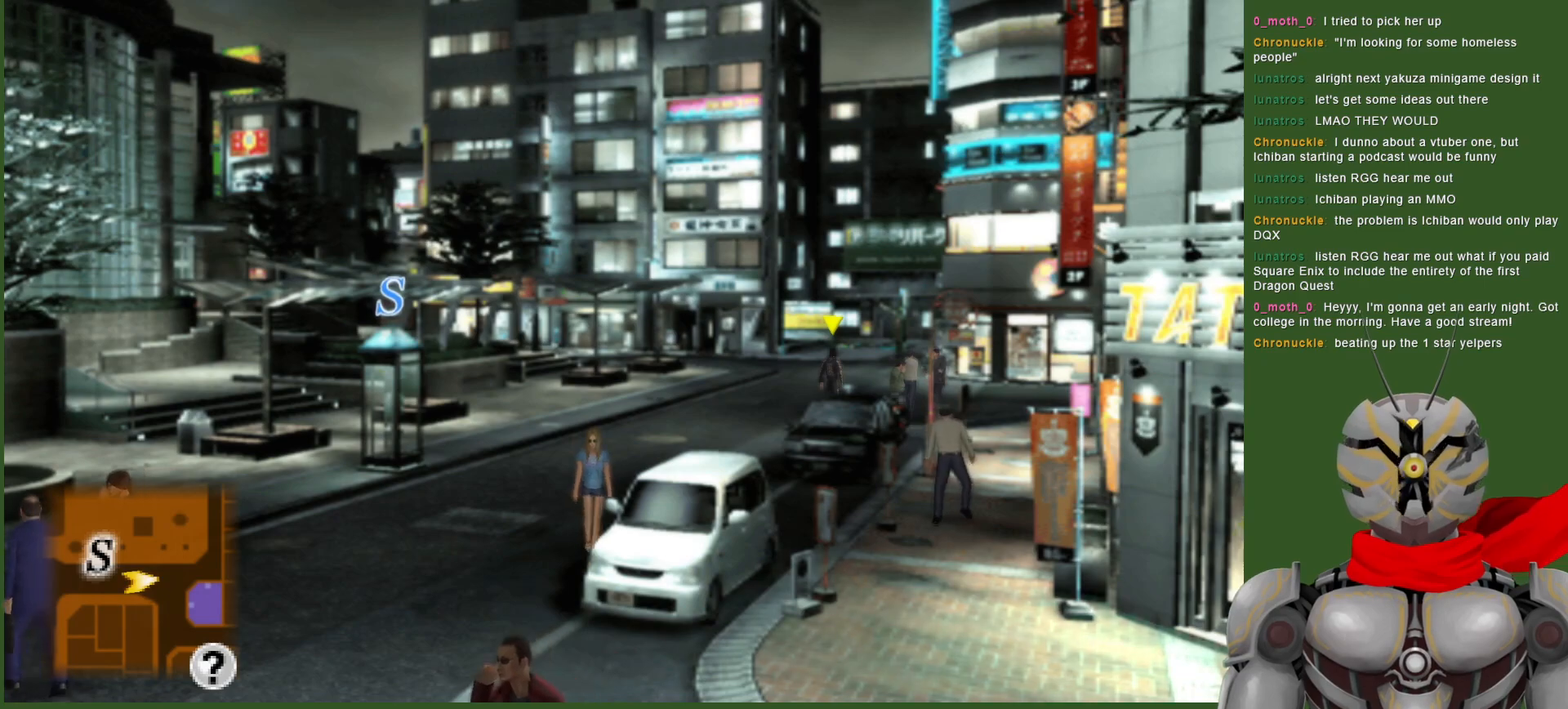
{"buttons": [], "left_stick": "up-right", "right_stick": "center", "events": [[83, "left_stick", "up-right"]]}
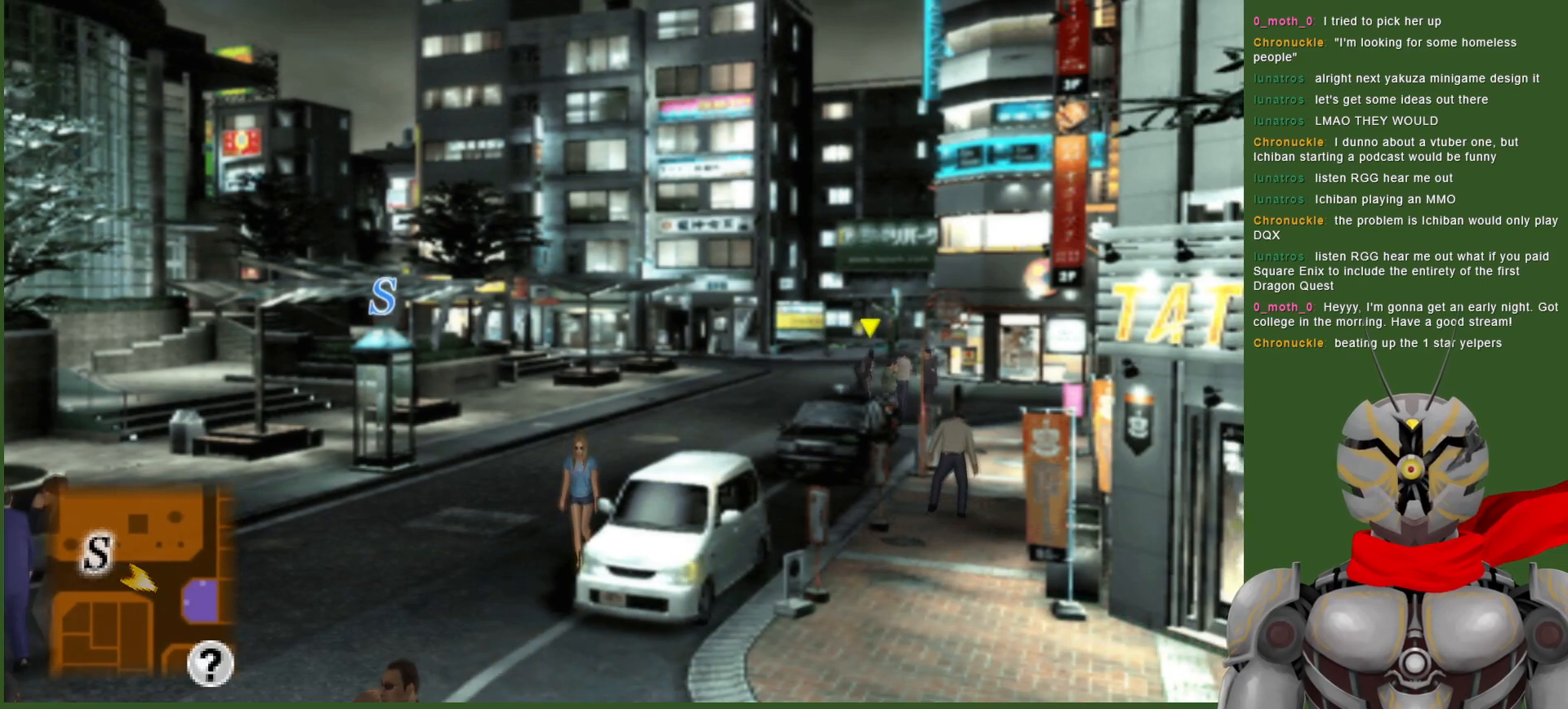
{"buttons": [], "left_stick": "up-right", "right_stick": "center", "events": []}
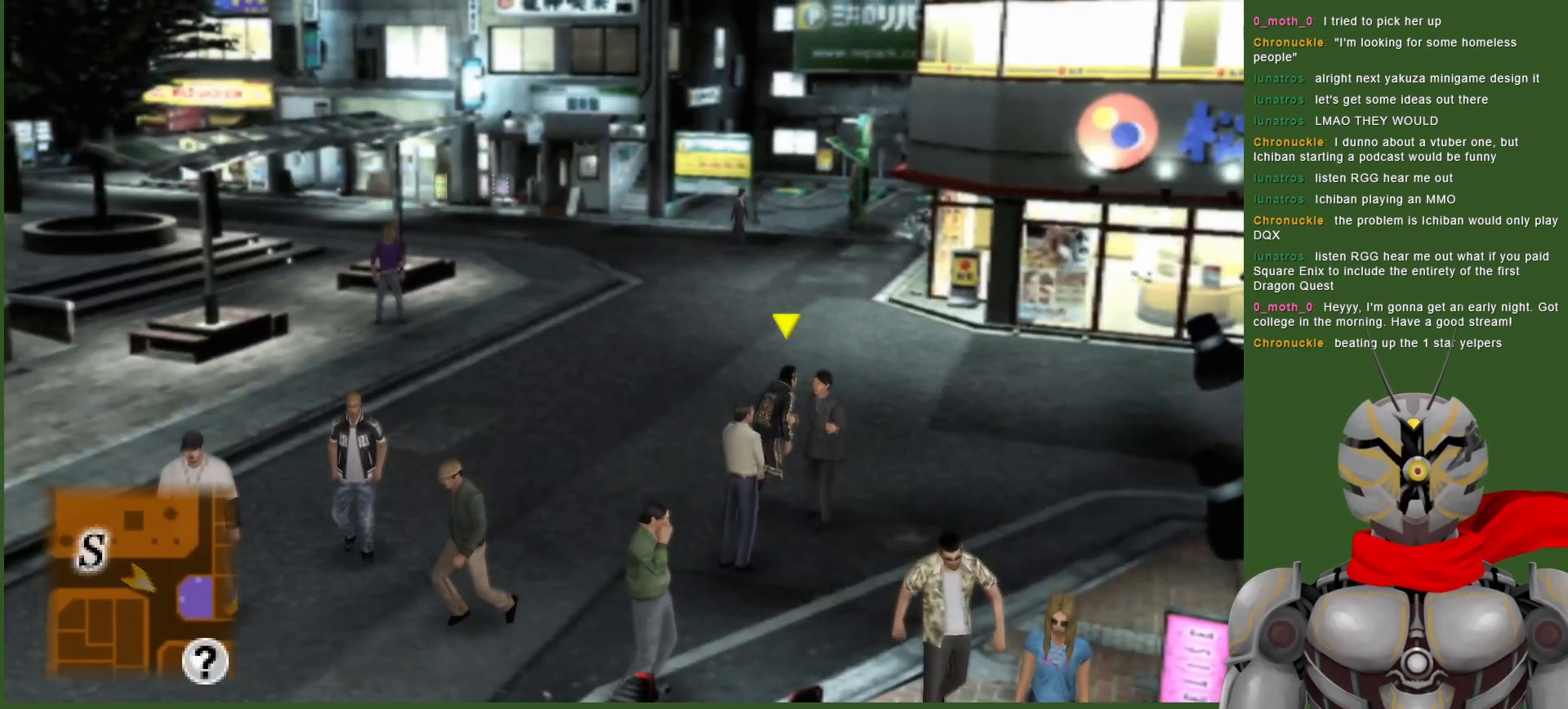
{"buttons": [], "left_stick": "right", "right_stick": "center", "events": [[367, "left_stick", "right"]]}
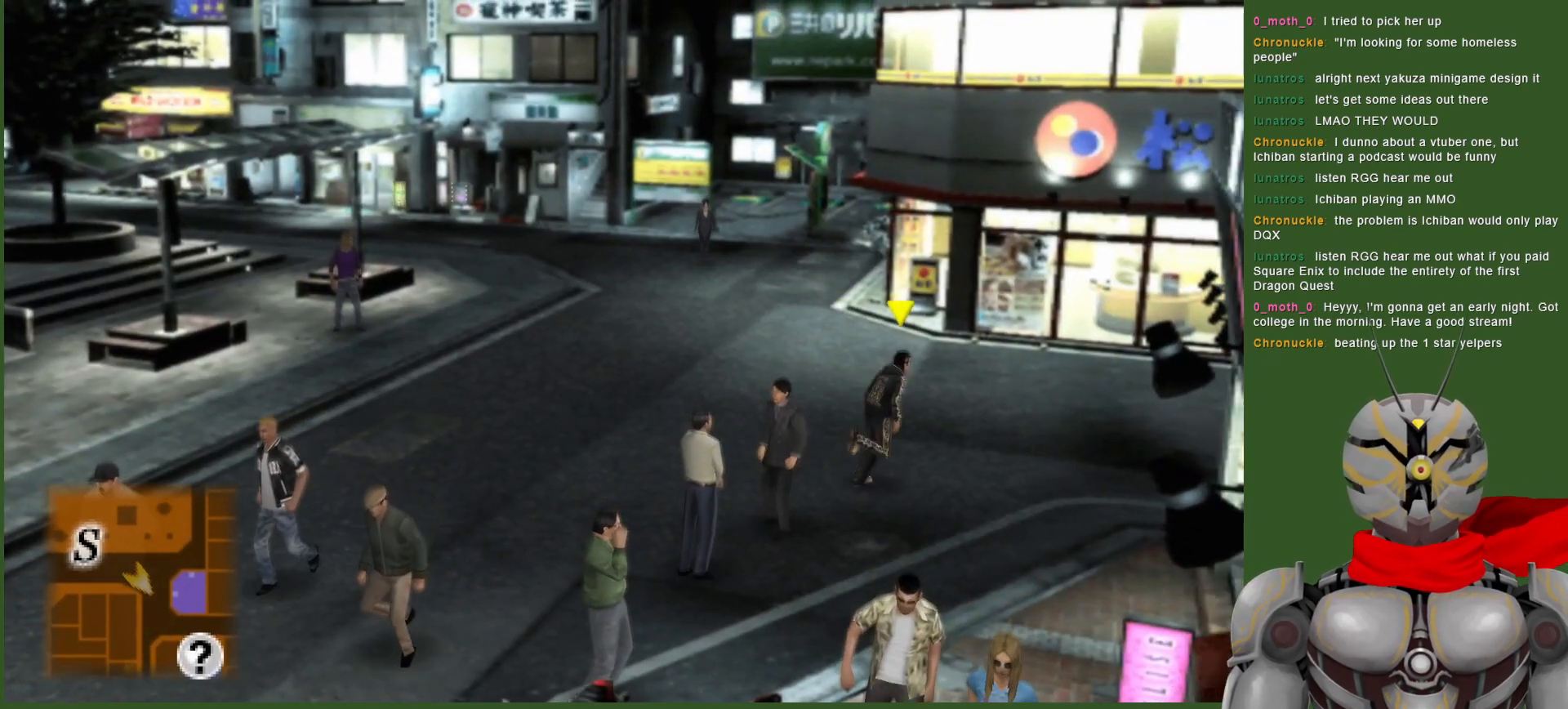
{"buttons": [], "left_stick": "right", "right_stick": "center", "events": []}
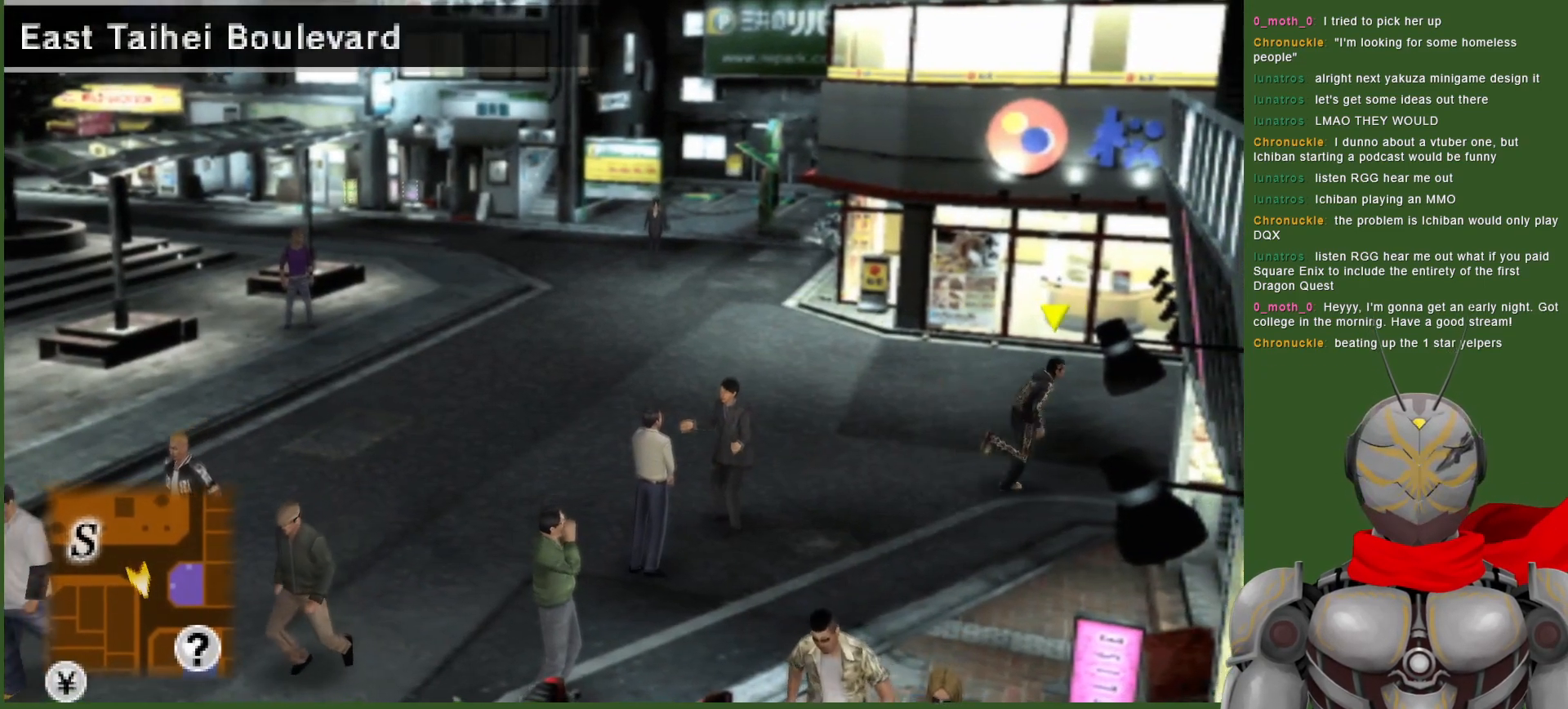
{"buttons": [], "left_stick": "right", "right_stick": "center", "events": []}